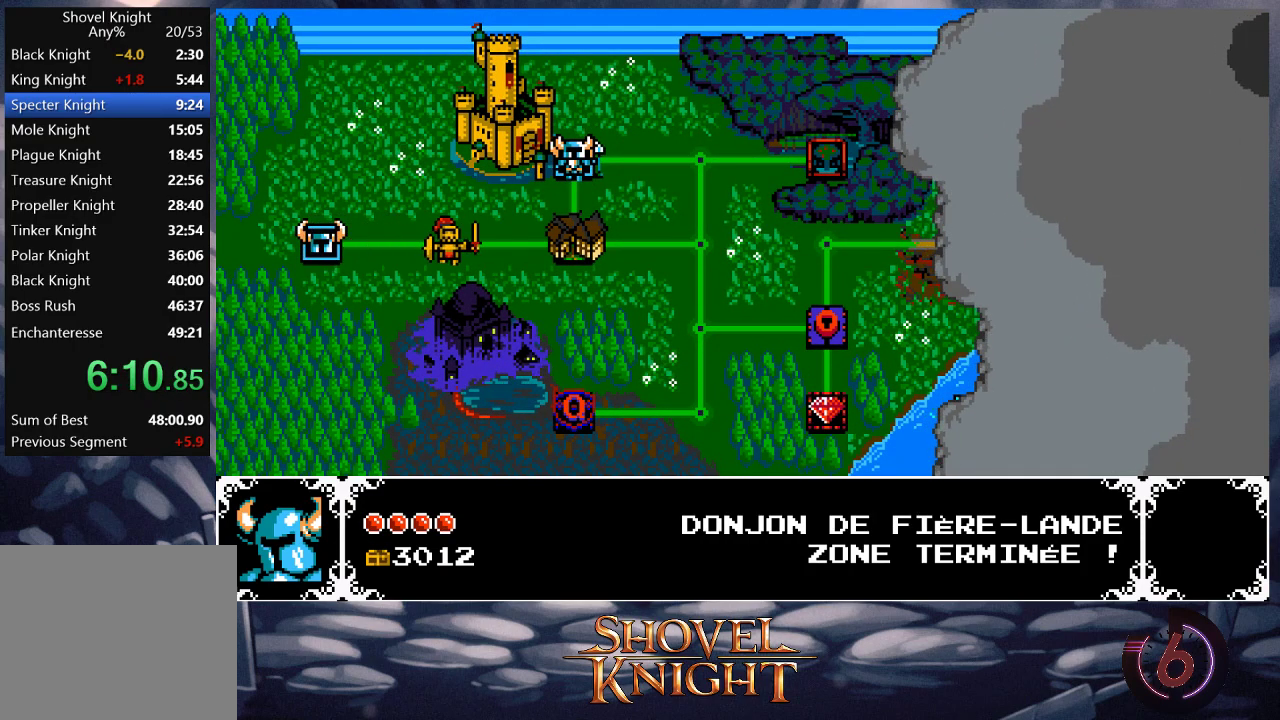
Gameplay with a controller (PlayStation layout); each line is a JSON object with the inputs held at the frame after it. "events" lists button and stick changes between this image and that frame as [ms after this image, input, new state], when the widget could be followed in between. Not read: L3 R3 left_stick right_stick.
{"buttons": ["DPAD_RIGHT"], "events": [[117, "DPAD_RIGHT", "down"], [183, "DPAD_RIGHT", "up"], [283, "DPAD_RIGHT", "down"], [350, "DPAD_RIGHT", "up"], [483, "DPAD_RIGHT", "down"]]}
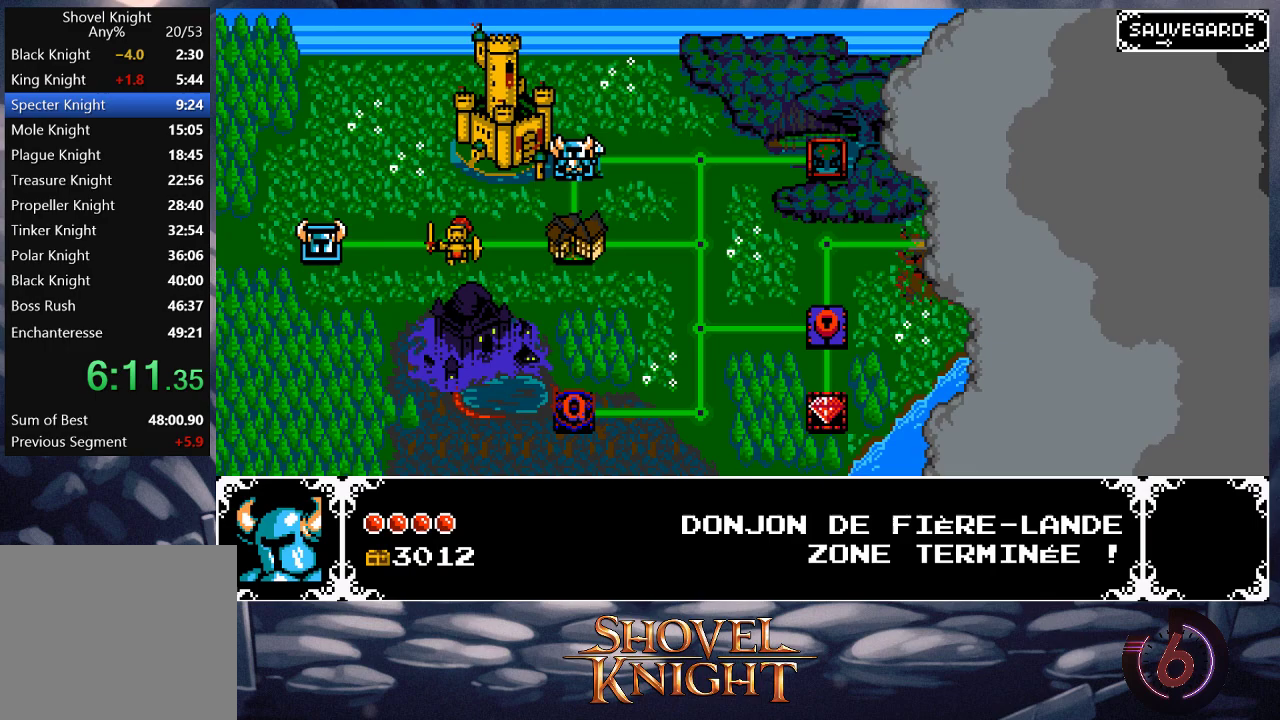
{"buttons": [], "events": [[50, "DPAD_RIGHT", "up"], [117, "DPAD_RIGHT", "down"], [183, "DPAD_RIGHT", "up"], [217, "DPAD_DOWN", "down"], [317, "DPAD_DOWN", "up"], [350, "DPAD_DOWN", "down"], [450, "DPAD_DOWN", "up"]]}
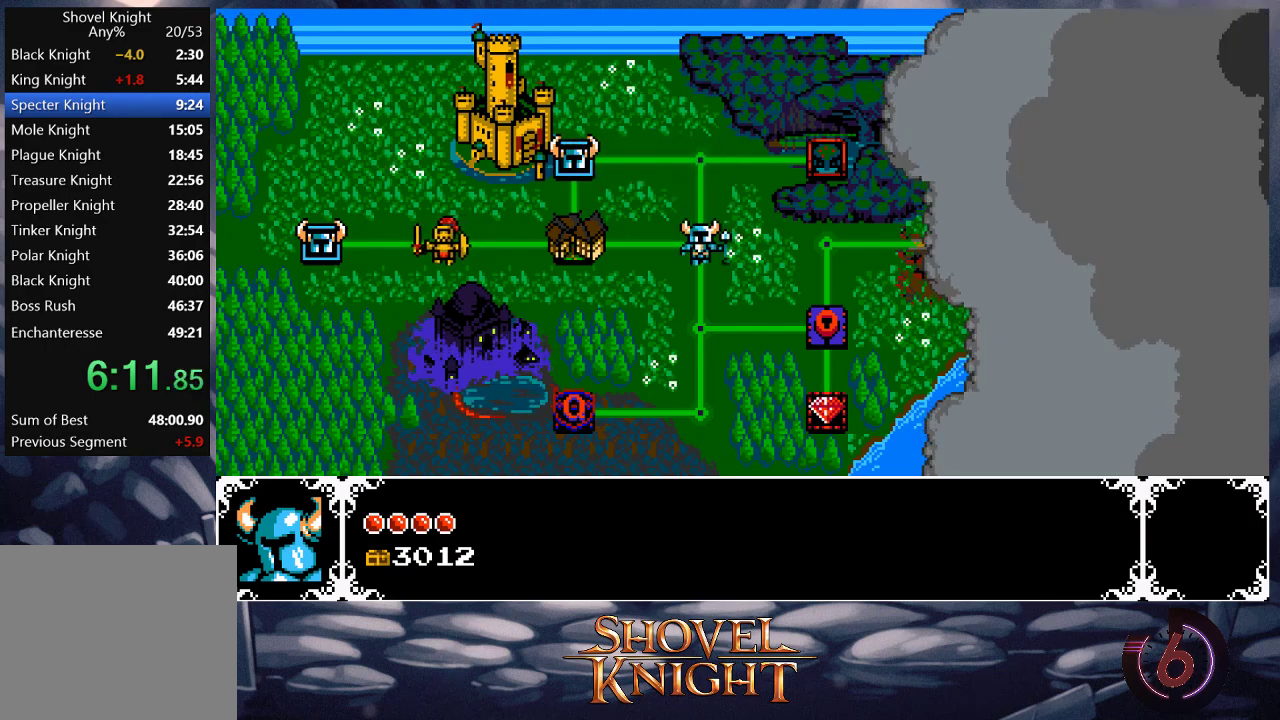
{"buttons": ["DPAD_LEFT"], "events": [[50, "DPAD_DOWN", "down"], [117, "DPAD_DOWN", "up"], [217, "DPAD_DOWN", "down"], [283, "DPAD_DOWN", "up"], [450, "DPAD_LEFT", "down"]]}
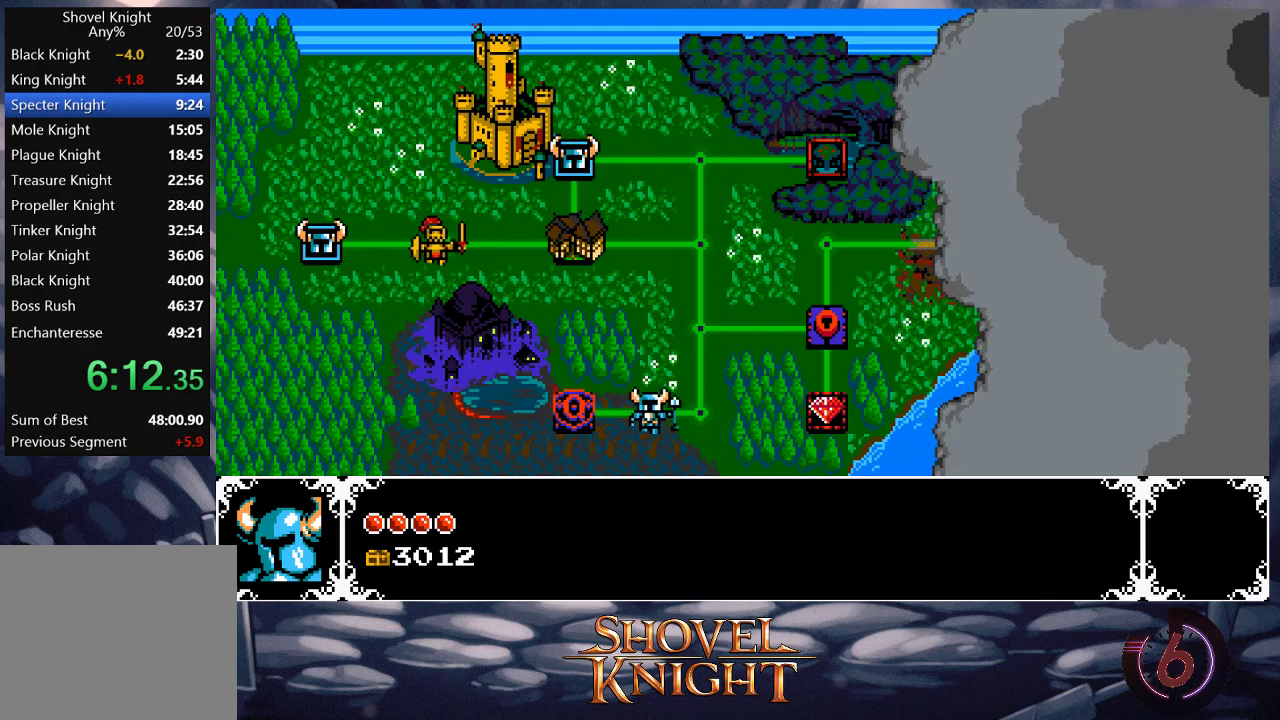
{"buttons": ["CROSS"], "events": [[50, "DPAD_LEFT", "up"], [83, "CROSS", "down"], [183, "CROSS", "up"], [483, "CROSS", "down"]]}
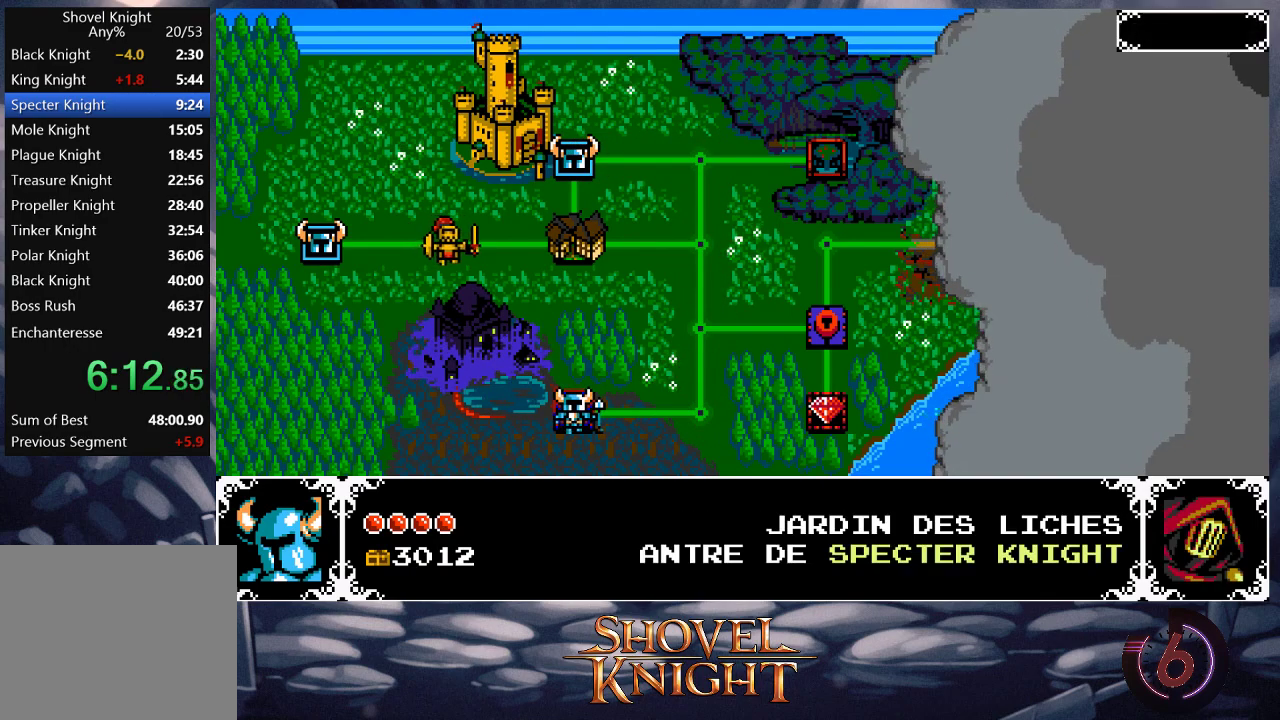
{"buttons": [], "events": [[50, "CROSS", "up"]]}
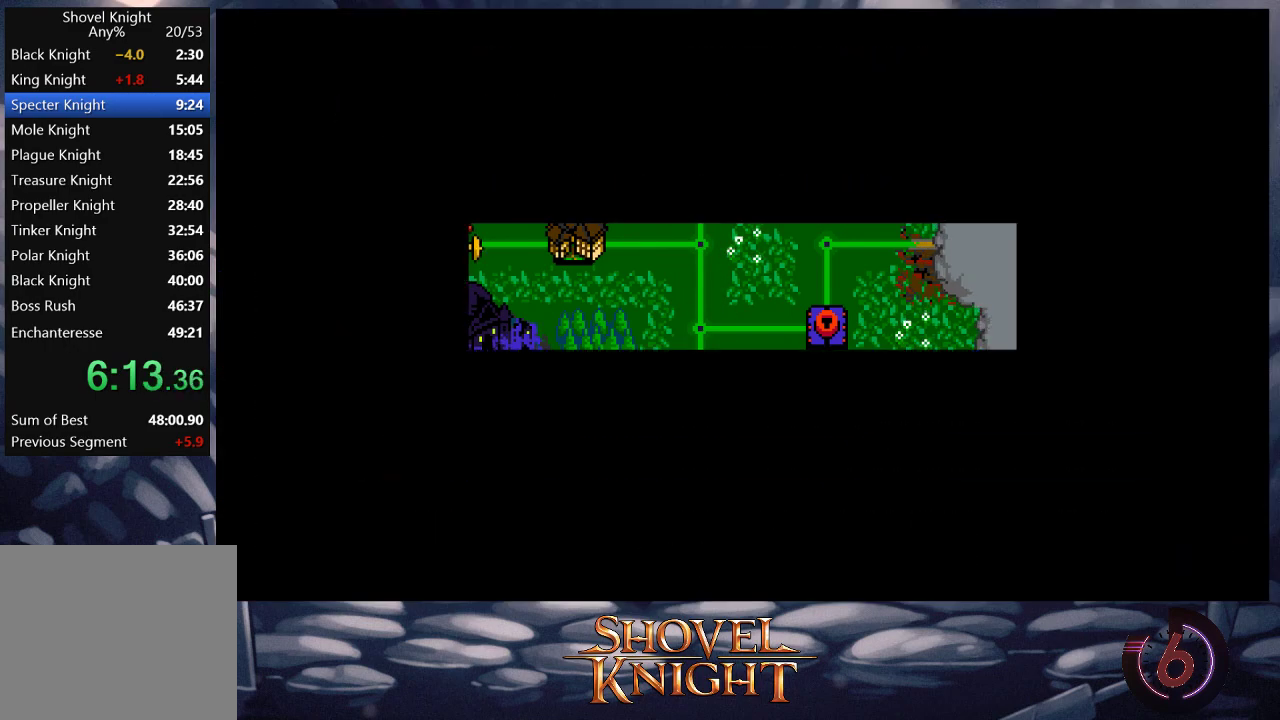
{"buttons": [], "events": []}
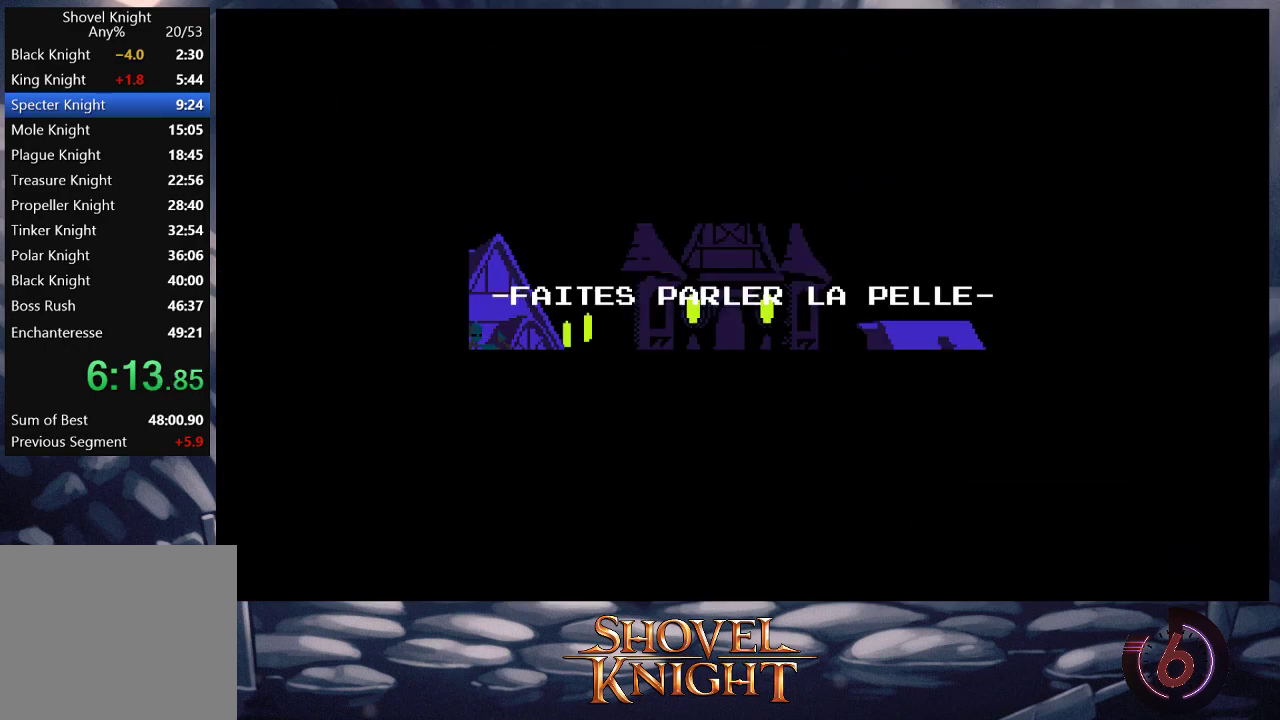
{"buttons": ["DPAD_RIGHT"], "events": [[50, "CROSS", "down"], [50, "DPAD_RIGHT", "down"], [117, "CROSS", "up"], [217, "CROSS", "down"], [317, "CROSS", "up"], [417, "CROSS", "down"], [483, "CROSS", "up"]]}
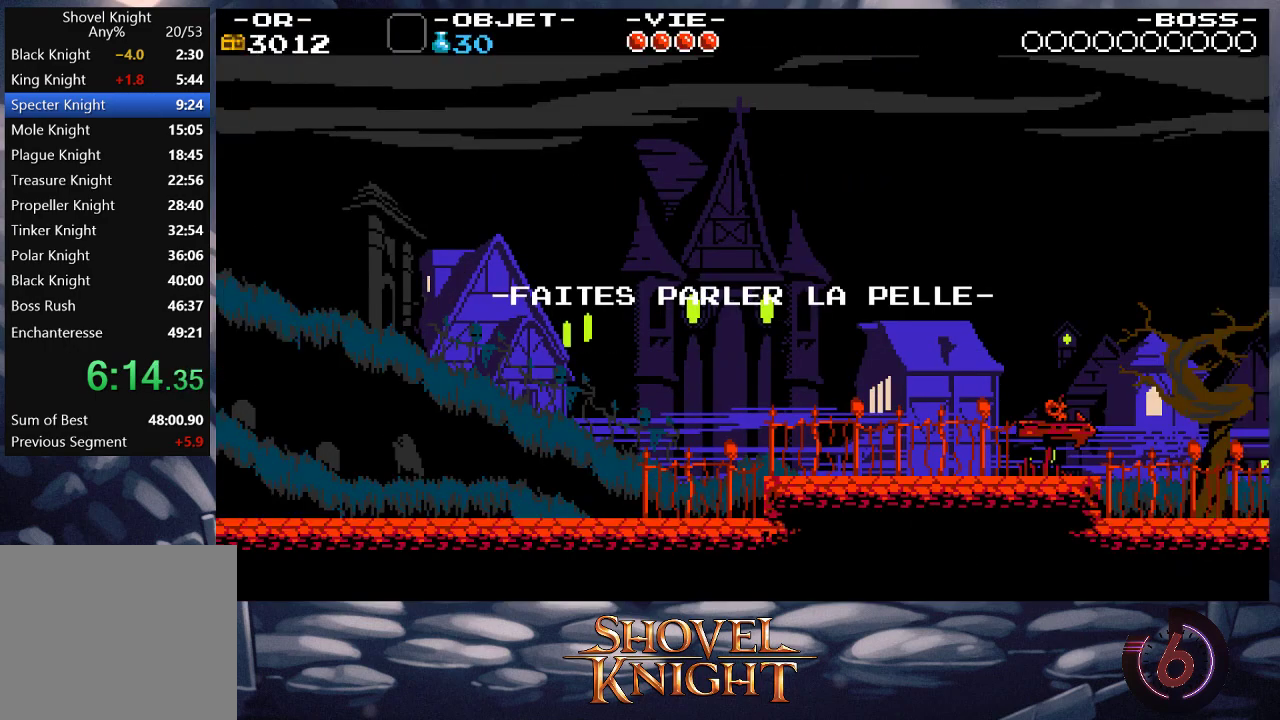
{"buttons": ["CROSS", "DPAD_RIGHT"], "events": [[83, "CROSS", "down"], [183, "CROSS", "up"], [250, "CROSS", "down"], [350, "CROSS", "up"], [450, "CROSS", "down"]]}
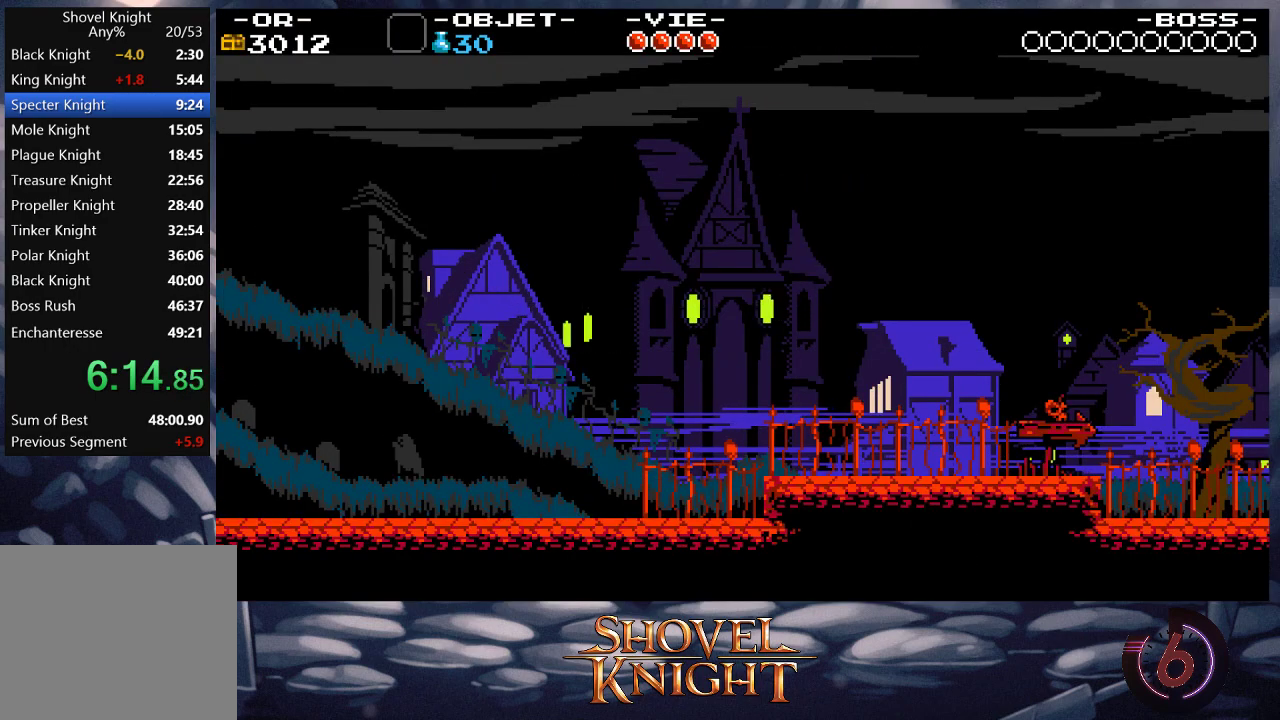
{"buttons": ["CROSS", "DPAD_RIGHT"], "events": [[50, "CROSS", "up"], [117, "CROSS", "down"], [217, "CROSS", "up"], [317, "CROSS", "down"], [383, "CROSS", "up"], [483, "CROSS", "down"]]}
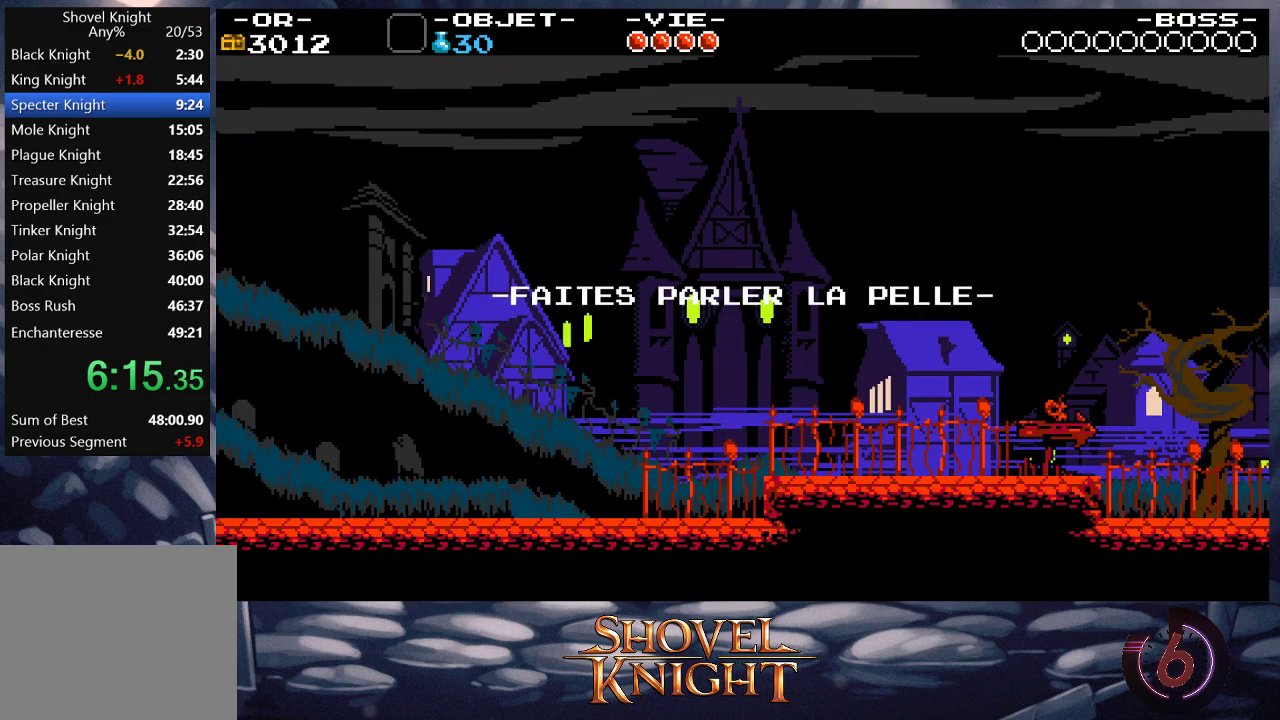
{"buttons": ["CROSS", "DPAD_RIGHT"], "events": [[50, "CROSS", "up"], [117, "CROSS", "down"], [217, "CROSS", "up"], [283, "CROSS", "down"], [383, "CROSS", "up"], [450, "CROSS", "down"]]}
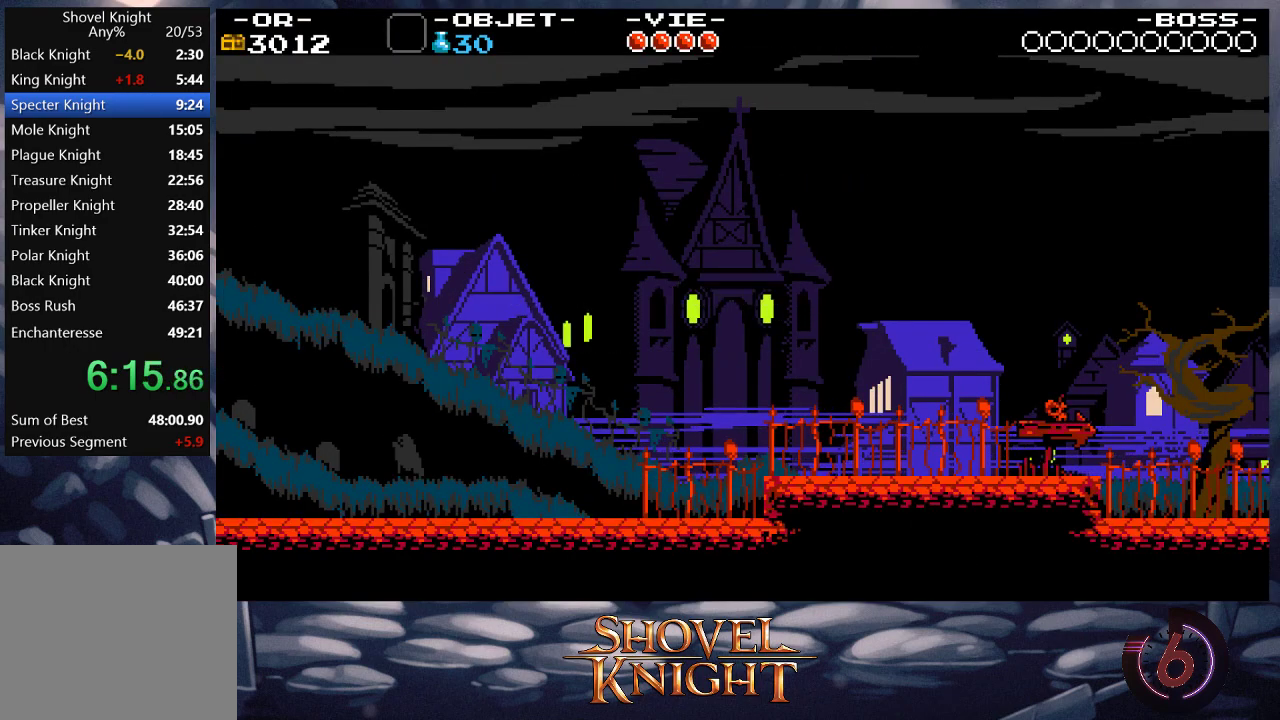
{"buttons": ["CROSS", "DPAD_RIGHT"], "events": [[17, "CROSS", "up"], [117, "CROSS", "down"], [183, "CROSS", "up"], [283, "CROSS", "down"], [350, "CROSS", "up"], [450, "CROSS", "down"]]}
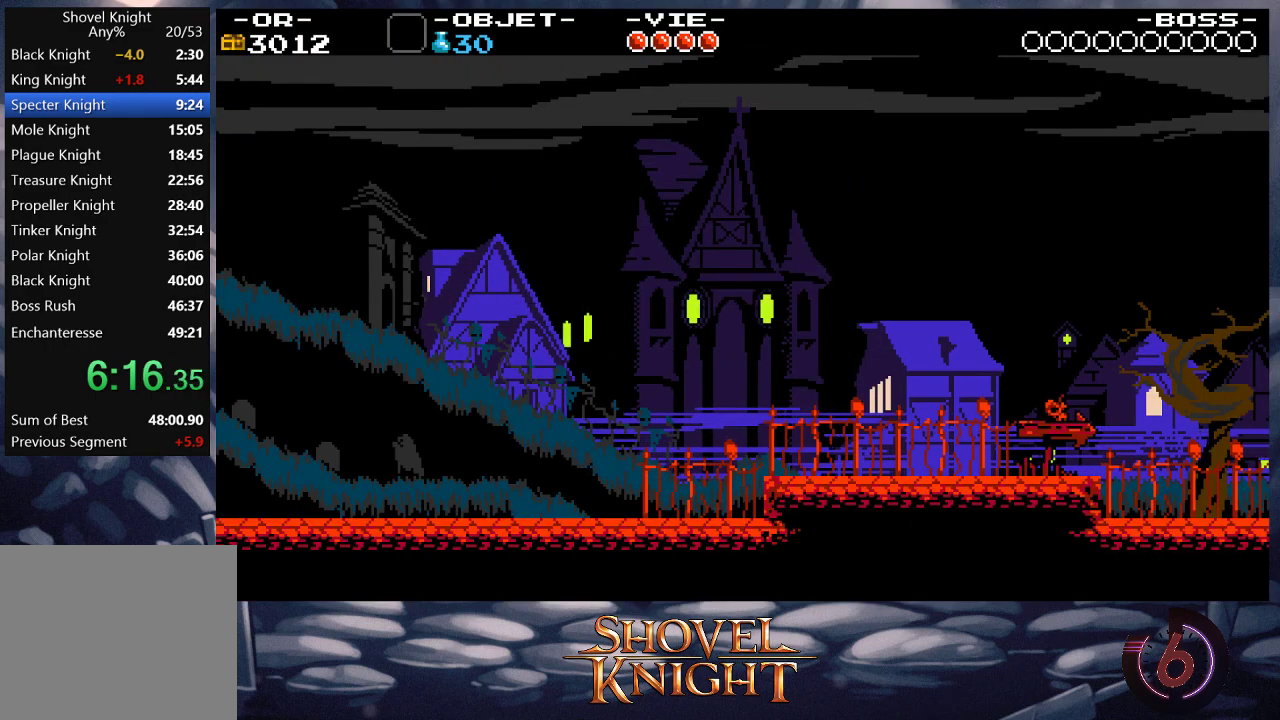
{"buttons": ["CROSS", "DPAD_RIGHT"], "events": [[17, "CROSS", "up"], [117, "CROSS", "down"], [183, "CROSS", "up"], [283, "CROSS", "down"], [350, "CROSS", "up"], [450, "CROSS", "down"]]}
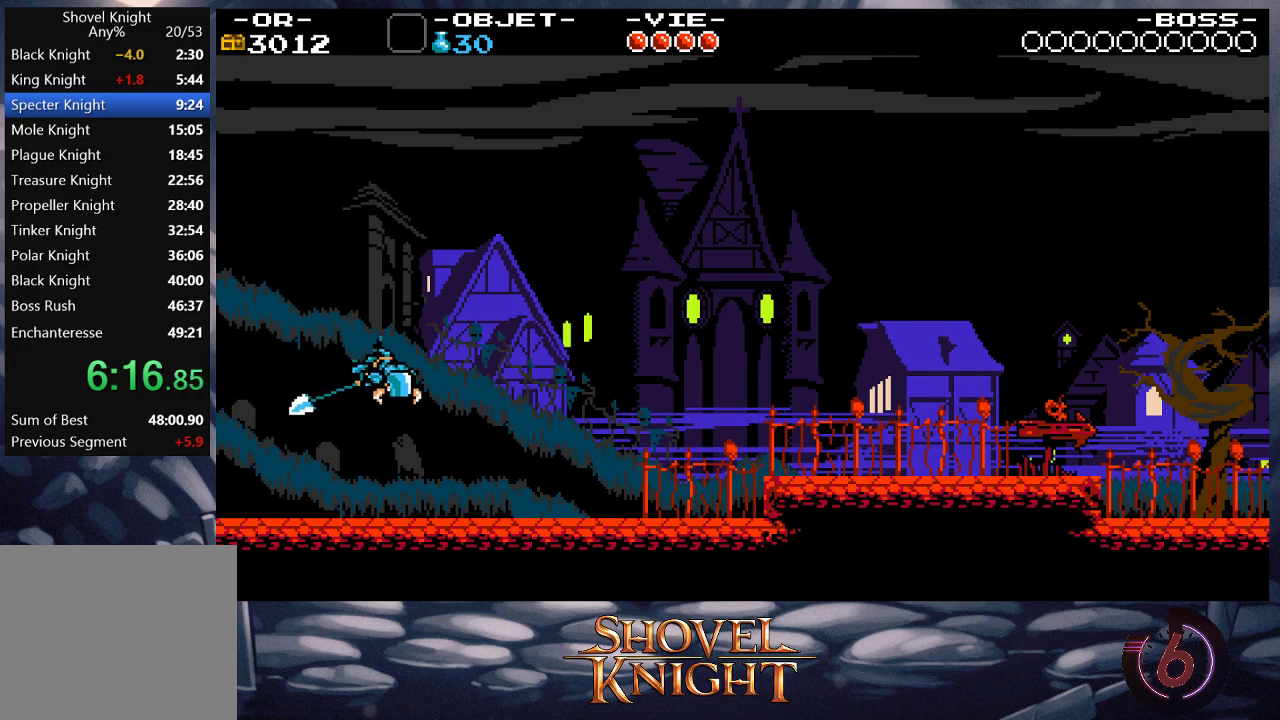
{"buttons": ["CROSS", "DPAD_RIGHT"], "events": [[17, "CROSS", "up"], [117, "CROSS", "down"], [183, "CROSS", "up"], [283, "CROSS", "down"], [383, "CROSS", "up"], [450, "CROSS", "down"]]}
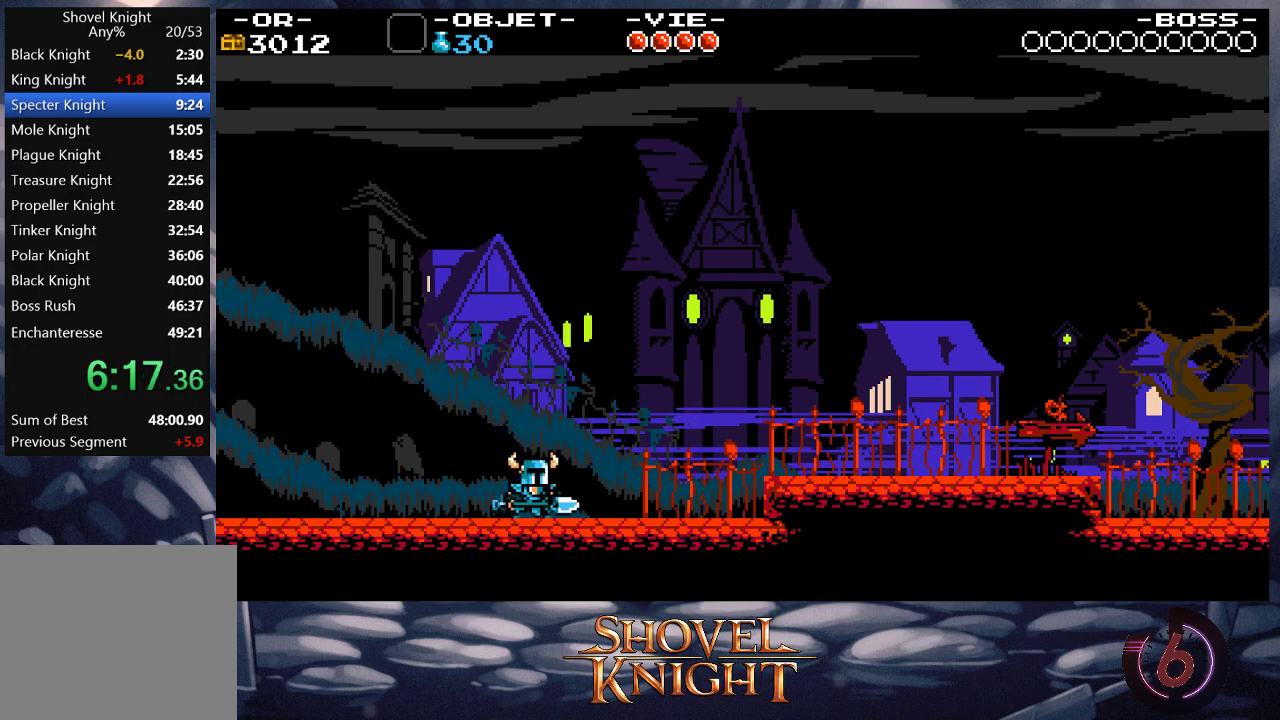
{"buttons": ["CROSS", "DPAD_RIGHT"], "events": [[50, "CROSS", "up"], [117, "CROSS", "down"], [217, "CROSS", "up"], [317, "CROSS", "down"], [383, "CROSS", "up"], [450, "CROSS", "down"]]}
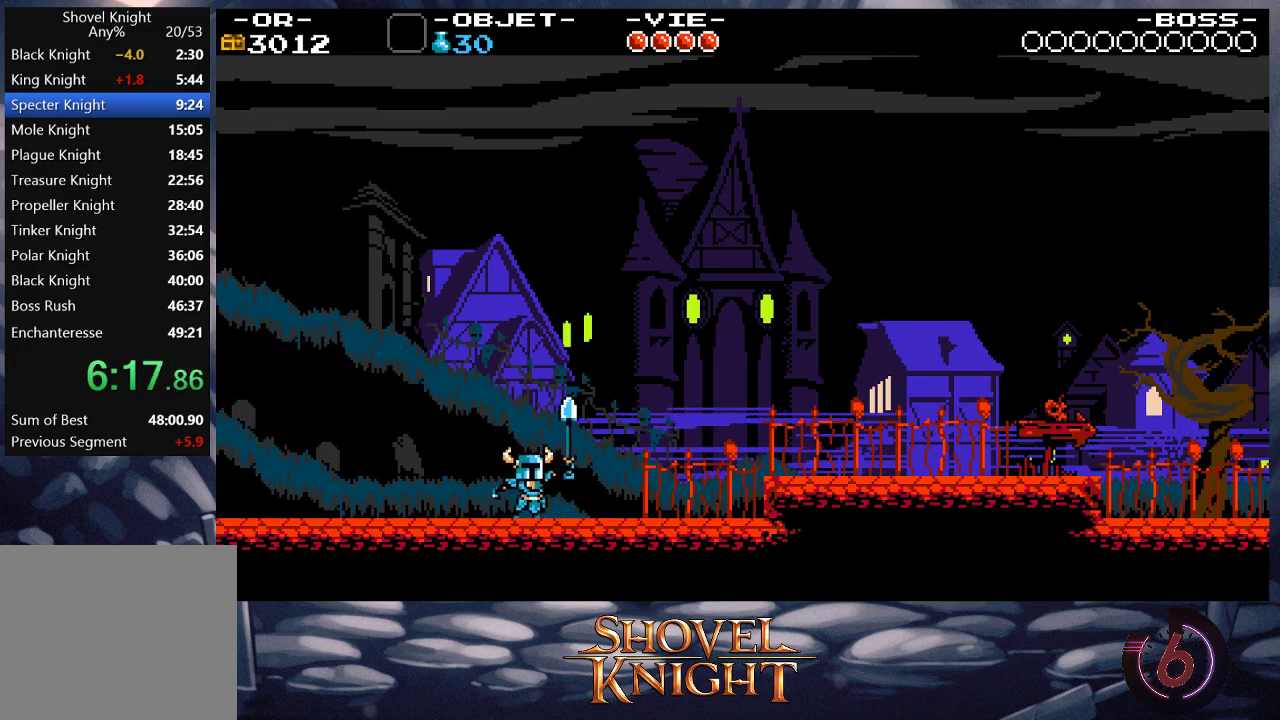
{"buttons": ["DPAD_RIGHT"], "events": [[17, "CROSS", "up"], [117, "CROSS", "down"], [183, "CROSS", "up"], [250, "CROSS", "down"], [317, "CROSS", "up"], [417, "CROSS", "down"], [483, "CROSS", "up"]]}
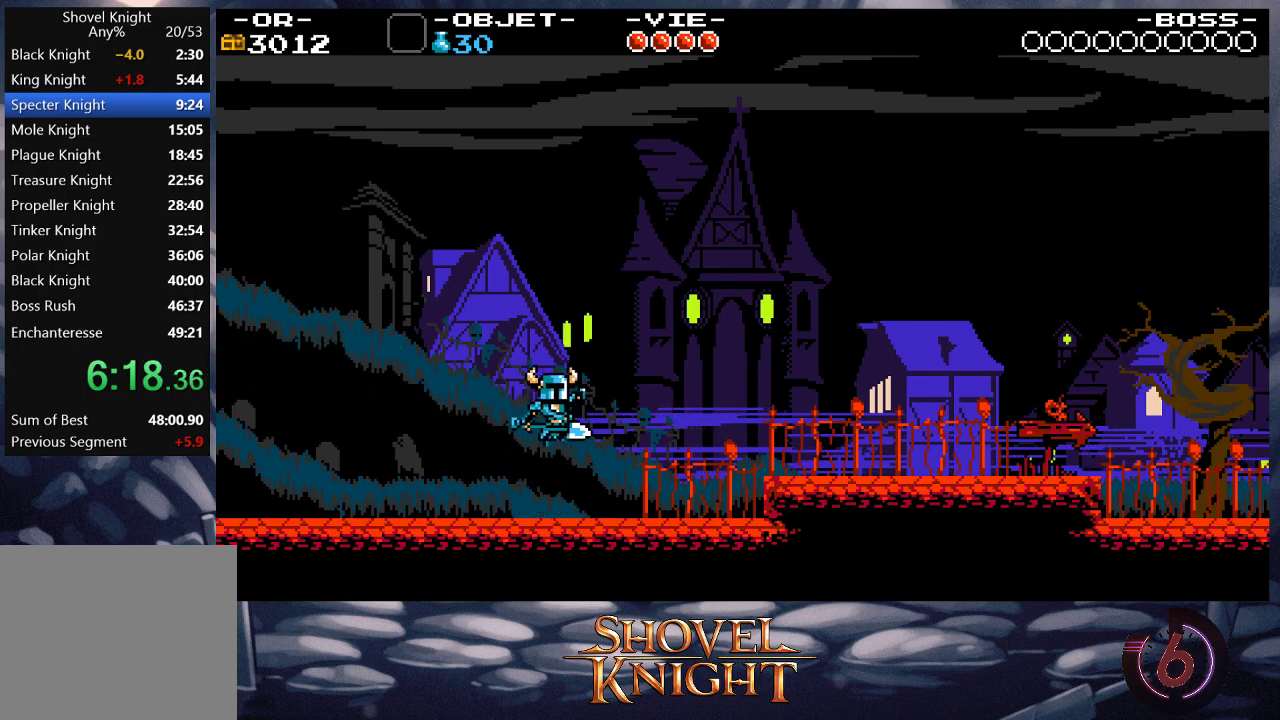
{"buttons": ["DPAD_RIGHT"], "events": [[83, "CROSS", "down"], [150, "CROSS", "up"]]}
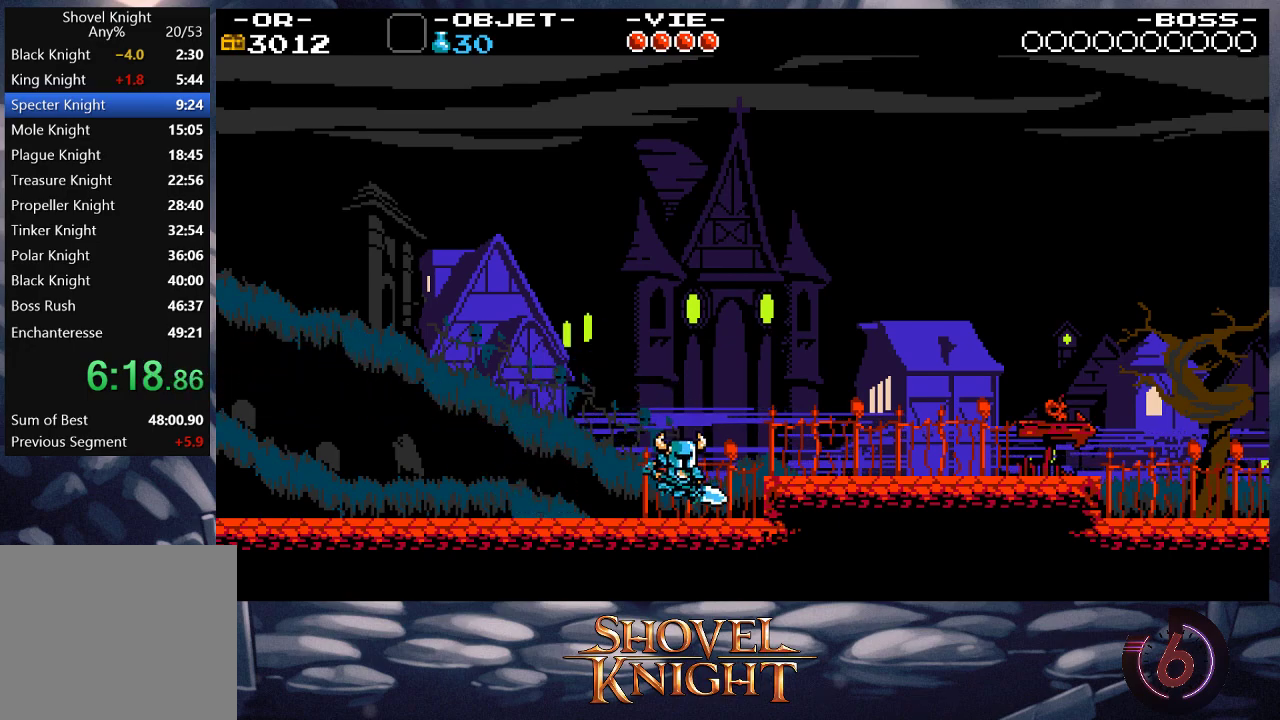
{"buttons": ["DPAD_RIGHT"], "events": [[17, "CROSS", "down"], [83, "CROSS", "up"]]}
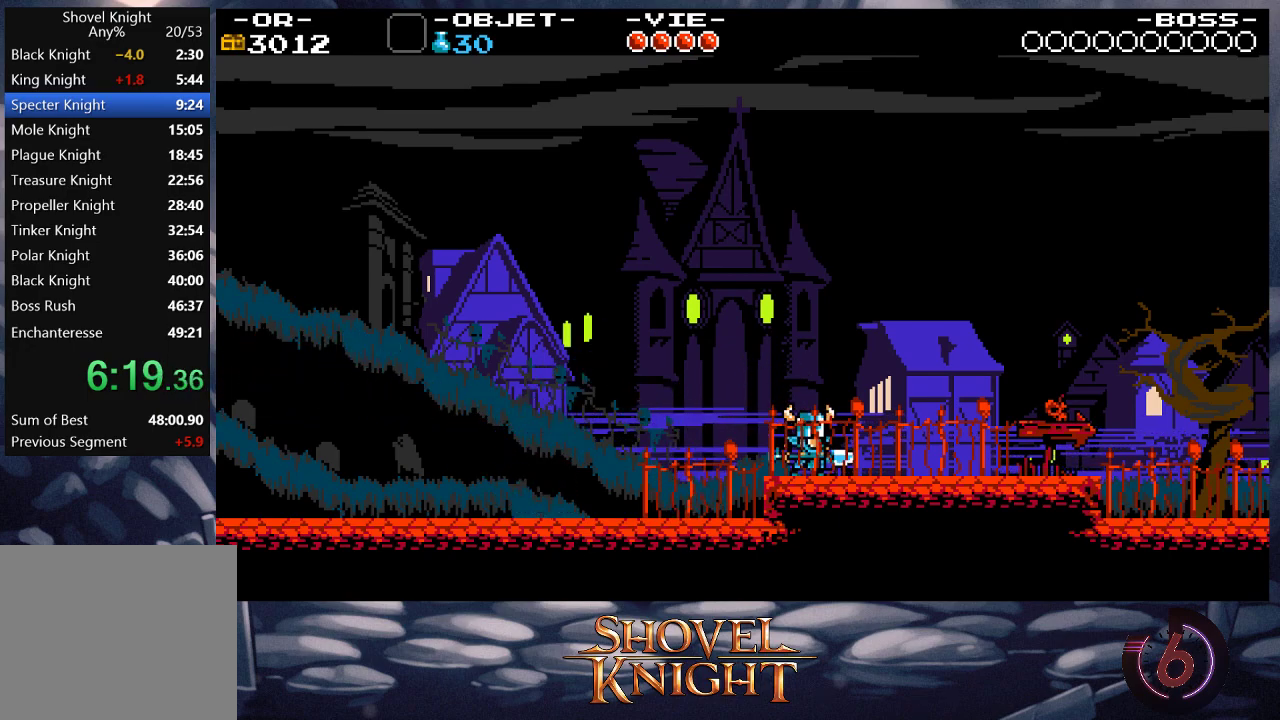
{"buttons": ["DPAD_RIGHT"], "events": []}
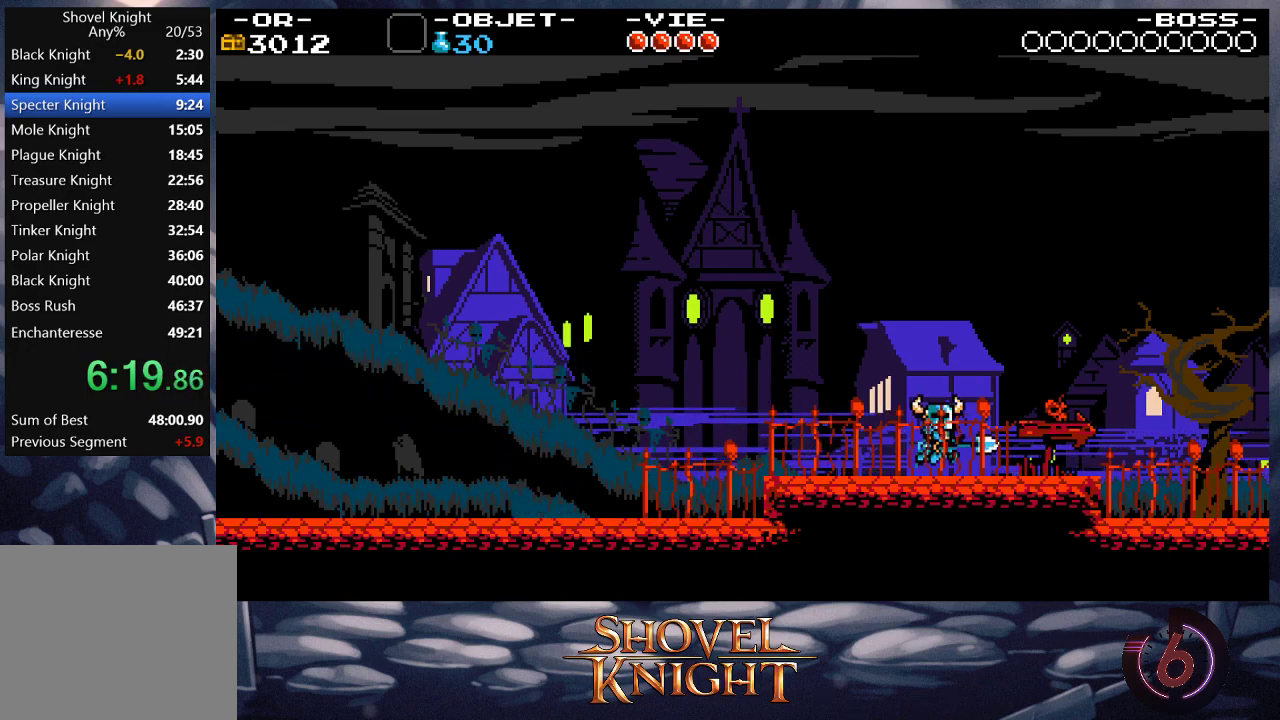
{"buttons": ["DPAD_RIGHT"], "events": []}
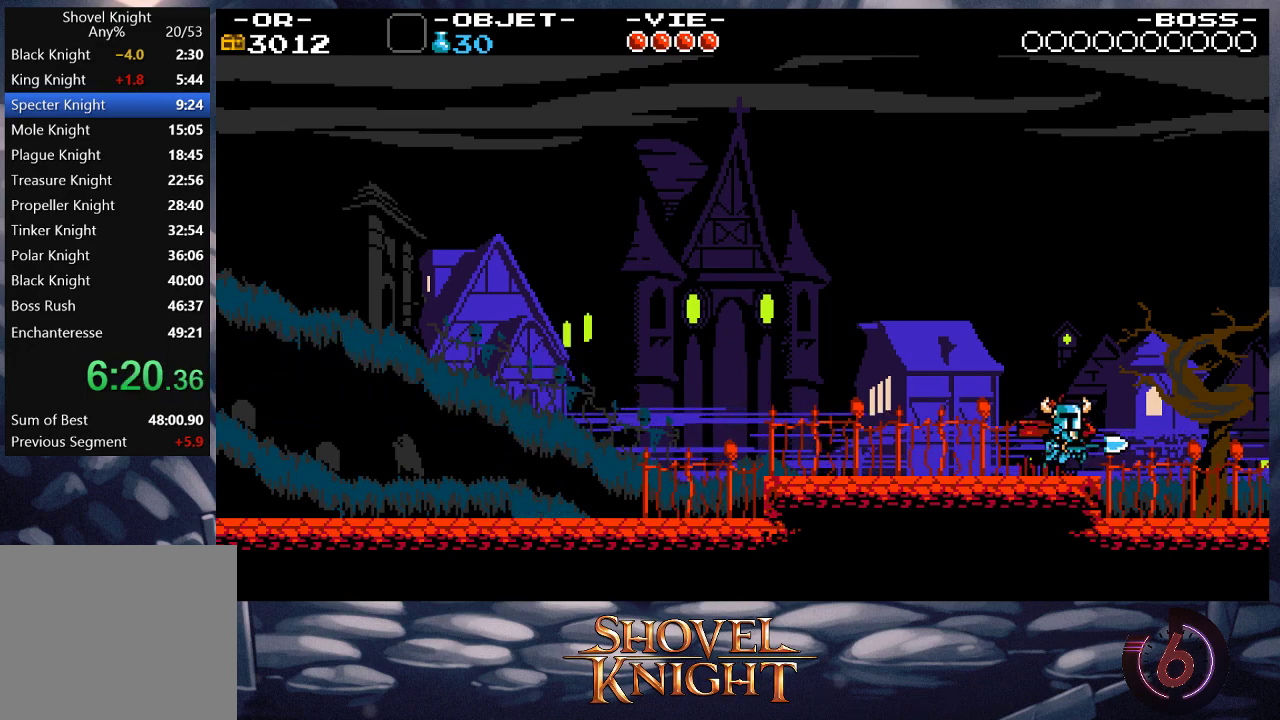
{"buttons": ["DPAD_RIGHT"], "events": []}
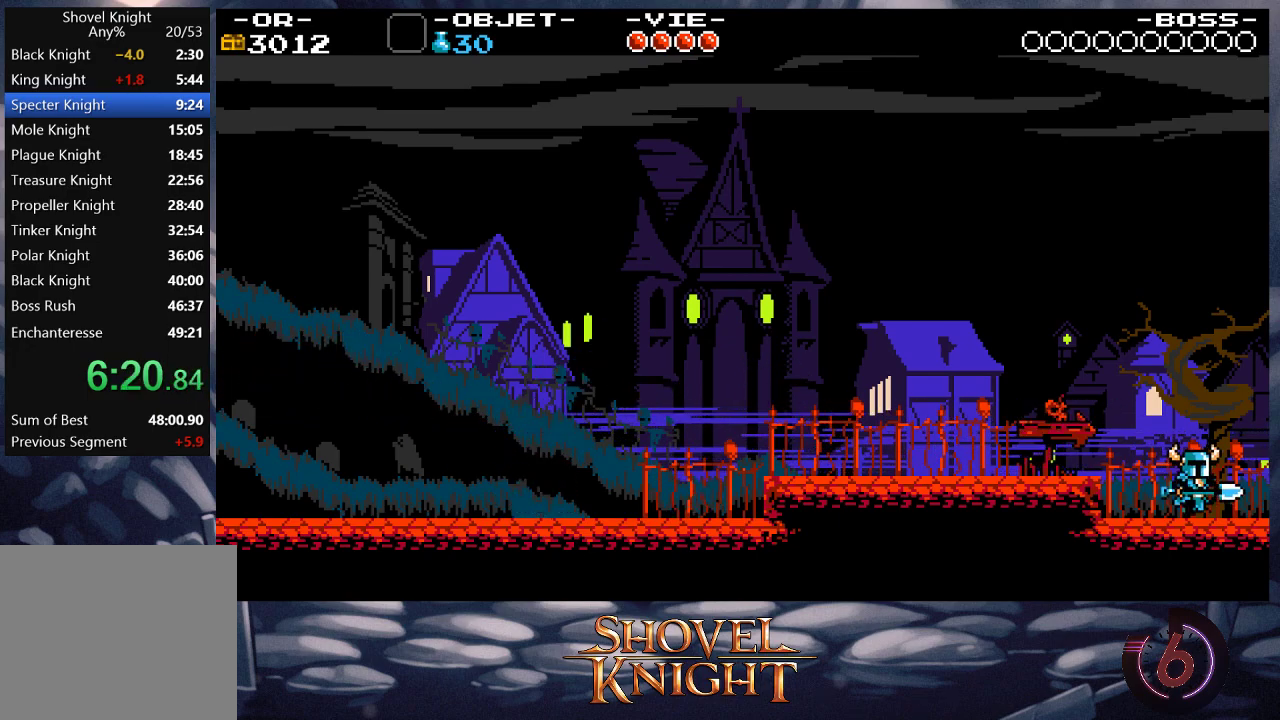
{"buttons": ["DPAD_RIGHT"], "events": []}
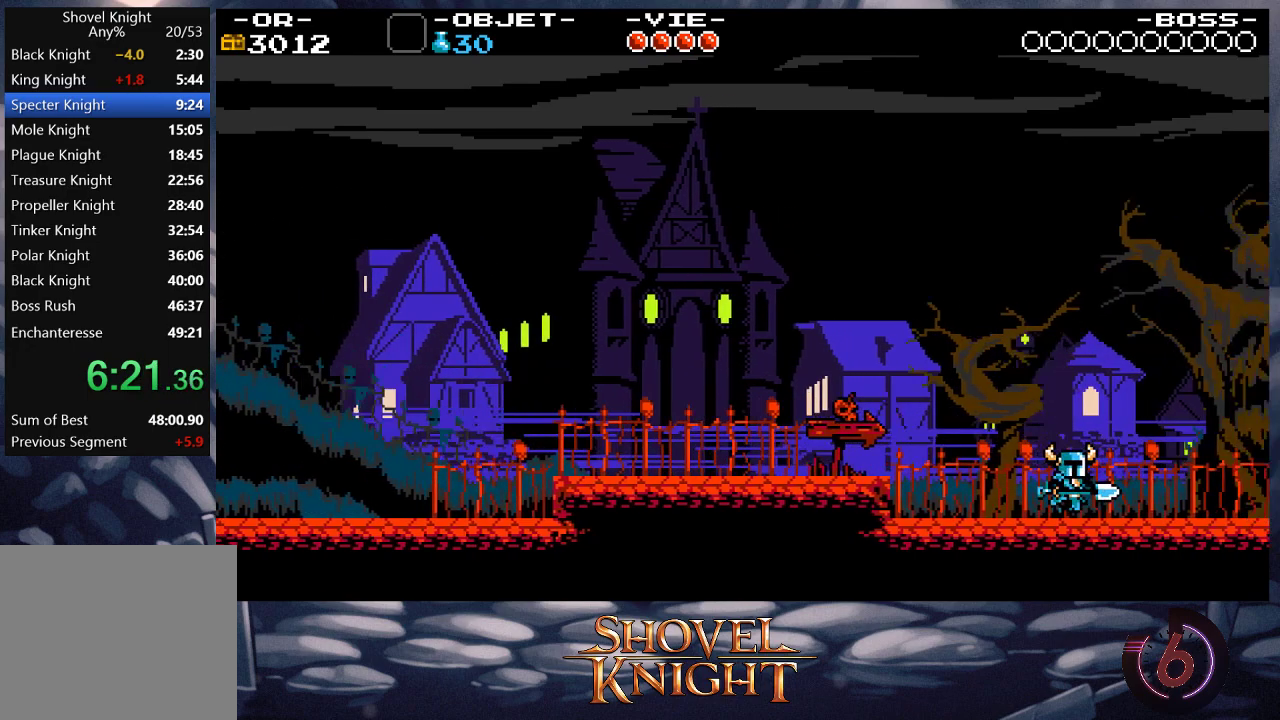
{"buttons": ["DPAD_RIGHT"], "events": []}
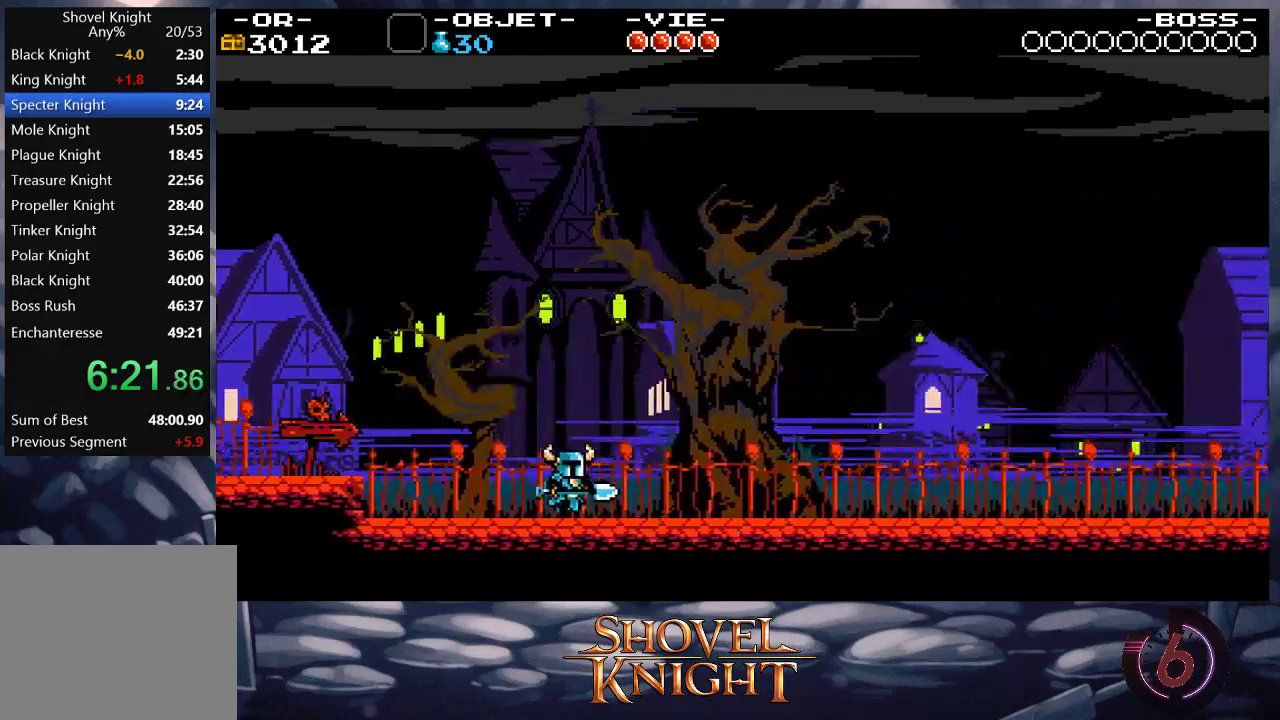
{"buttons": ["DPAD_RIGHT"], "events": []}
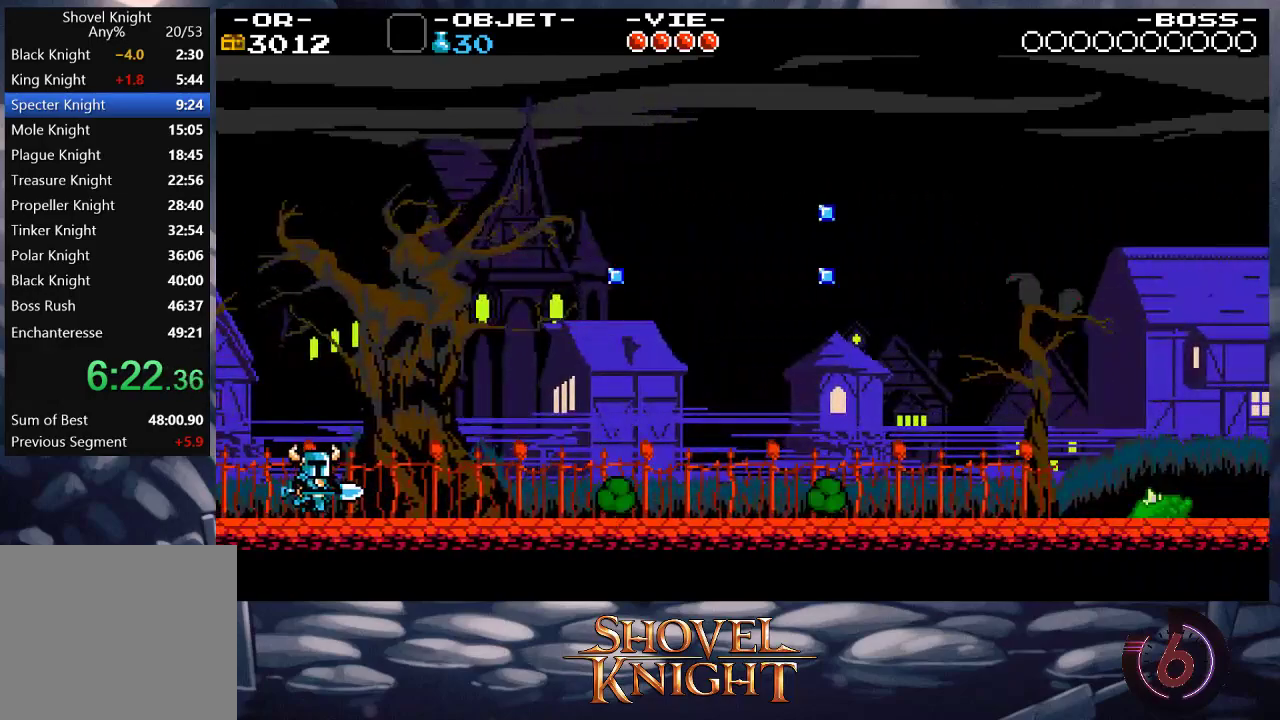
{"buttons": ["DPAD_RIGHT"], "events": []}
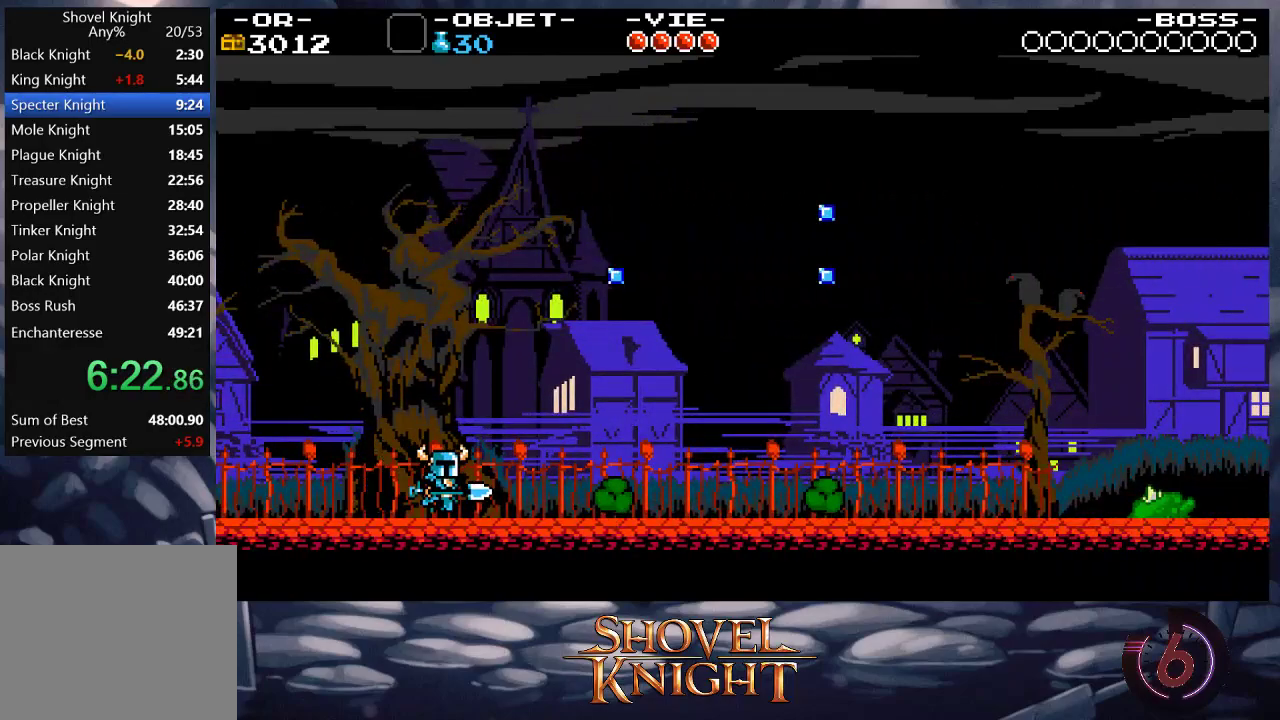
{"buttons": ["CROSS", "DPAD_RIGHT"], "events": [[217, "CROSS", "down"]]}
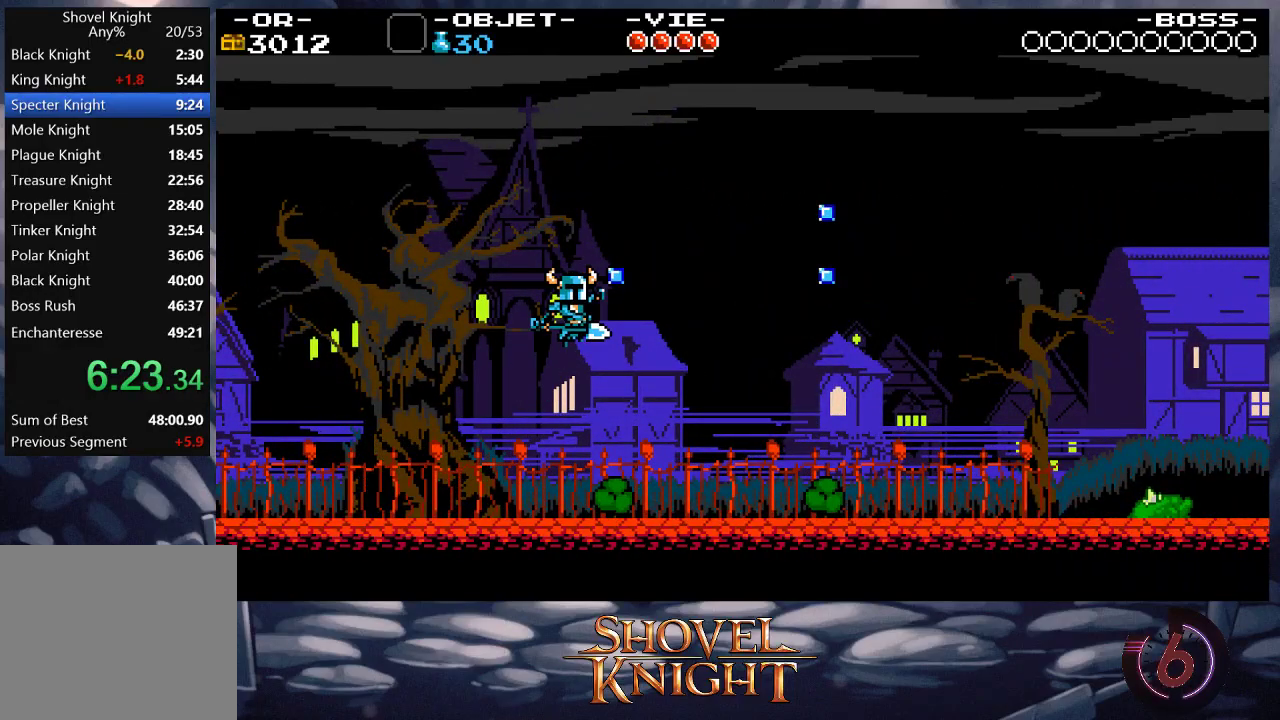
{"buttons": ["DPAD_RIGHT"], "events": [[117, "CROSS", "up"]]}
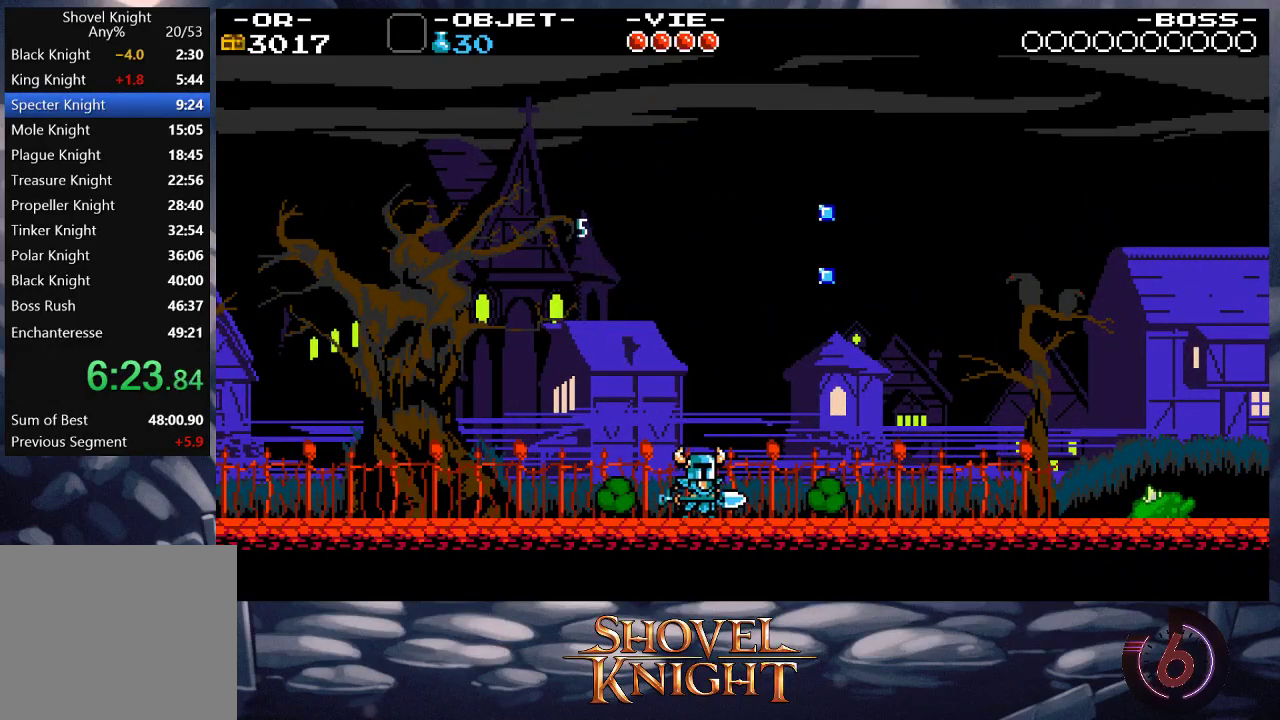
{"buttons": ["CROSS", "DPAD_RIGHT"], "events": [[83, "CROSS", "down"]]}
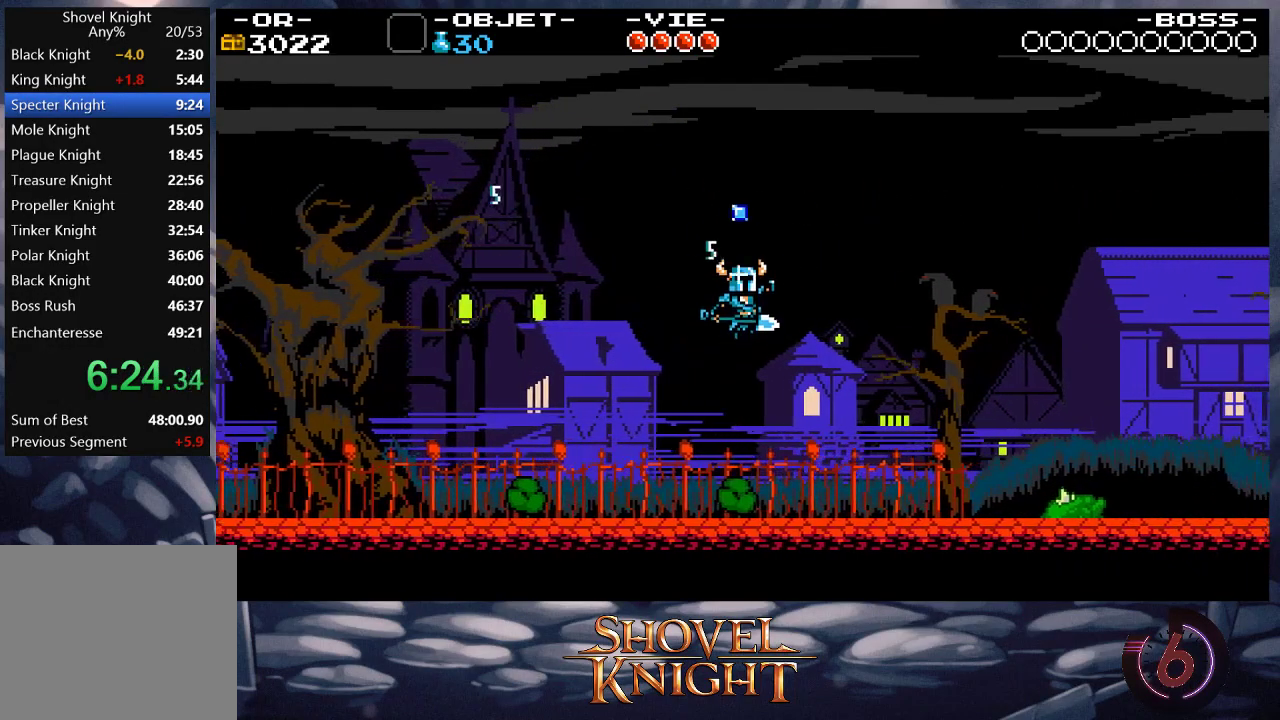
{"buttons": ["DPAD_RIGHT"], "events": [[17, "CROSS", "up"]]}